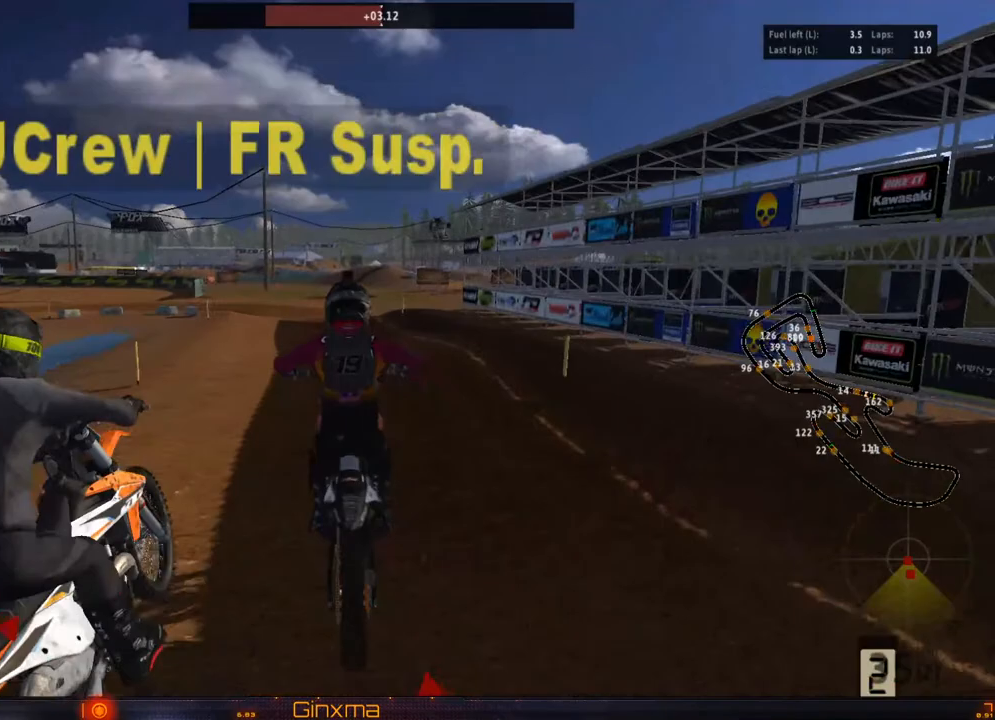
Gameplay with a controller (PlayStation layout); each line is a JSON object with the inputs held at the frame after it (dt_ms = milliseconds from this image to that frame). "events" lists button and stick changes between this image and that frame as [ms after this image, input, new state], when the widget could be followed in between. Not read: L3 R3.
{"dt_ms": 500, "buttons": [], "left_stick": "left", "right_stick": "center"}
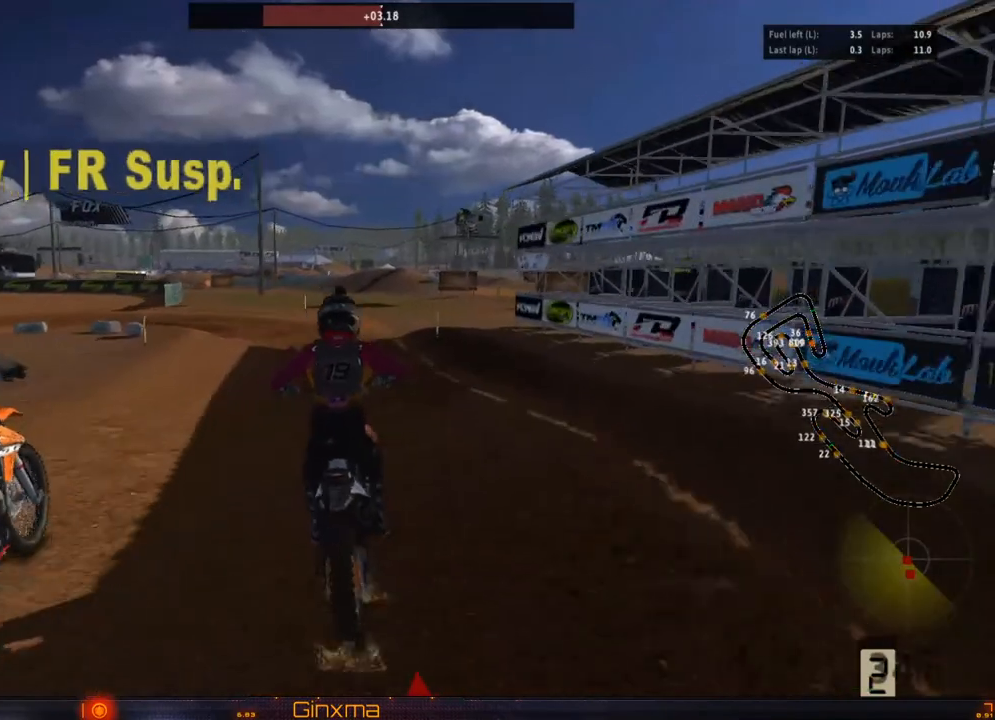
{"dt_ms": 500, "buttons": [], "left_stick": "left", "right_stick": "center", "events": [[50, "left_stick", "center"], [450, "left_stick", "left"]]}
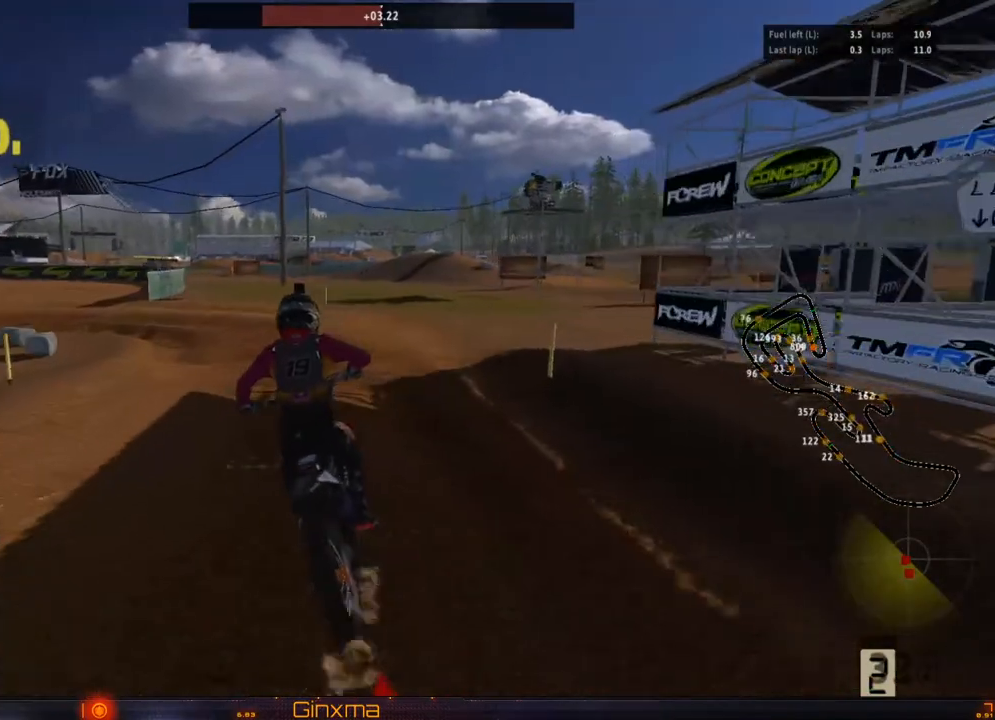
{"dt_ms": 500, "buttons": ["L2"], "left_stick": "left", "right_stick": "center", "events": [[67, "left_stick", "center"], [467, "L2", "down"], [500, "left_stick", "left"]]}
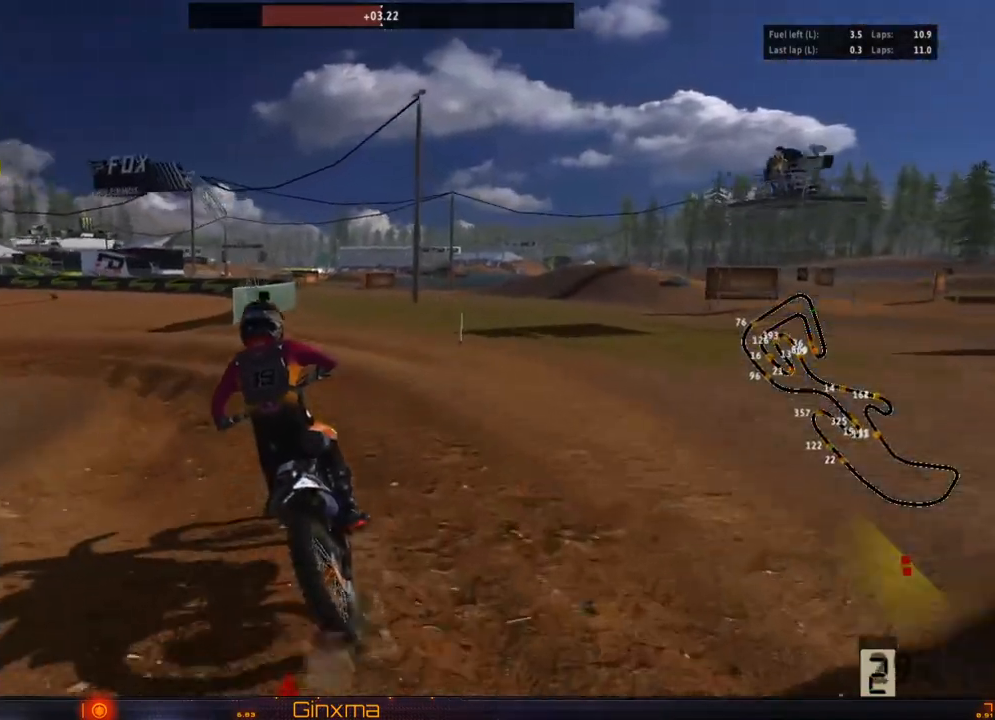
{"dt_ms": 500, "buttons": [], "left_stick": "center", "right_stick": "center", "events": [[117, "L2", "up"], [117, "left_stick", "center"], [367, "left_stick", "left"], [483, "left_stick", "center"]]}
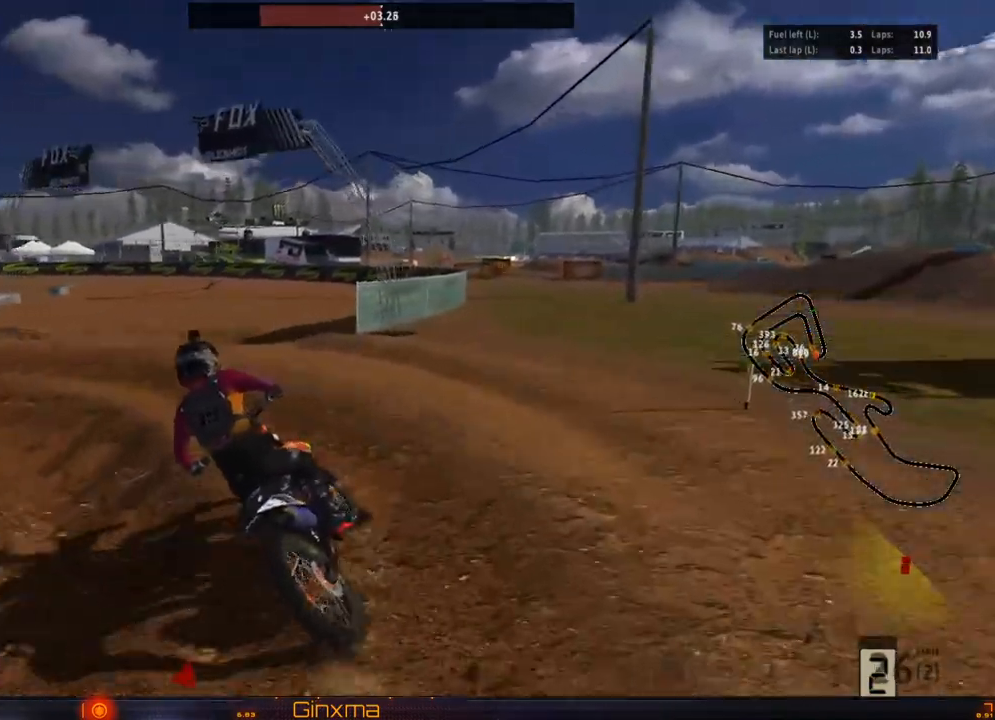
{"dt_ms": 500, "buttons": [], "left_stick": "left", "right_stick": "center", "events": [[483, "left_stick", "left"]]}
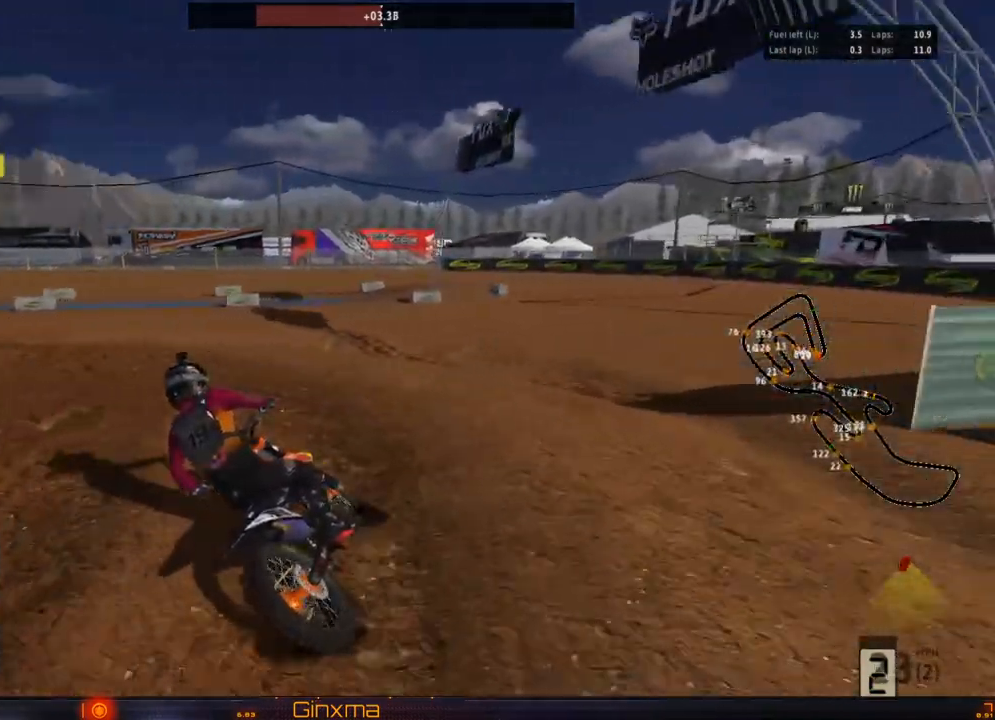
{"dt_ms": 500, "buttons": ["R2"], "left_stick": "center", "right_stick": "center", "events": [[33, "R2", "down"], [67, "left_stick", "center"], [167, "R2", "up"], [283, "R2", "down"], [317, "left_stick", "left"], [450, "left_stick", "center"]]}
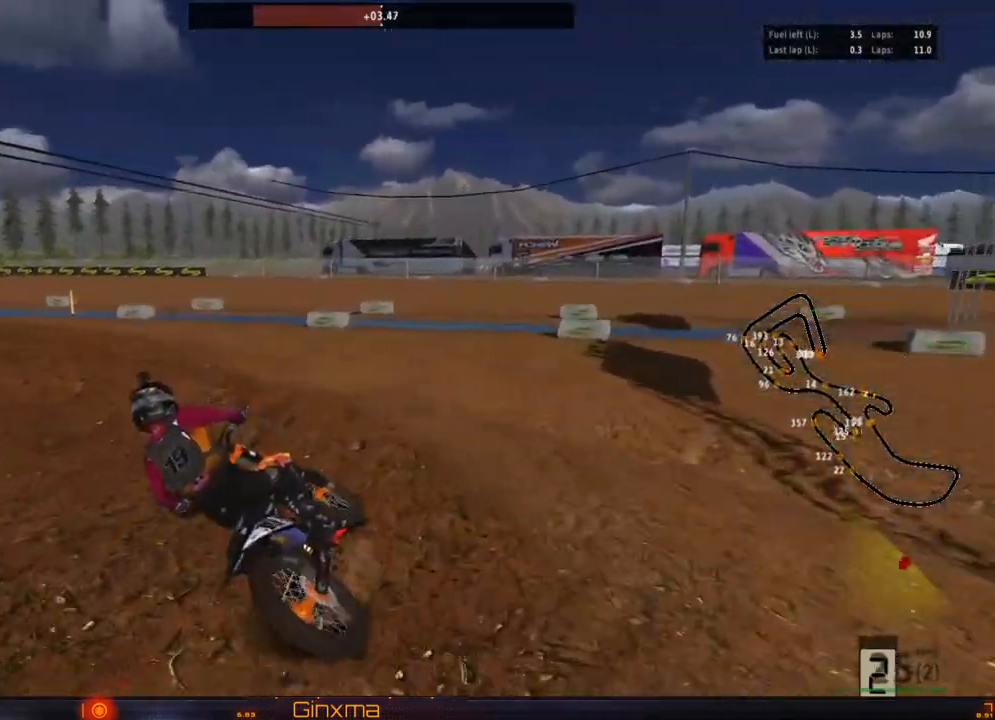
{"dt_ms": 500, "buttons": ["R2"], "left_stick": "center", "right_stick": "center"}
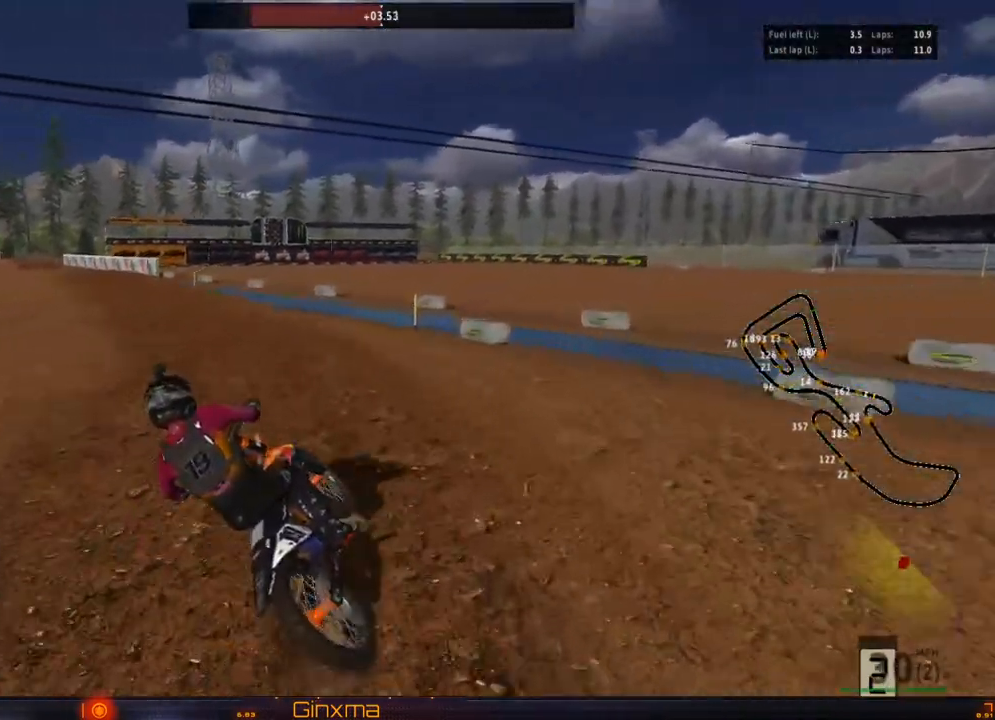
{"dt_ms": 500, "buttons": ["R2"], "left_stick": "center", "right_stick": "center", "events": [[233, "left_stick", "right"], [333, "SQUARE", "down"], [350, "left_stick", "center"], [450, "SQUARE", "up"]]}
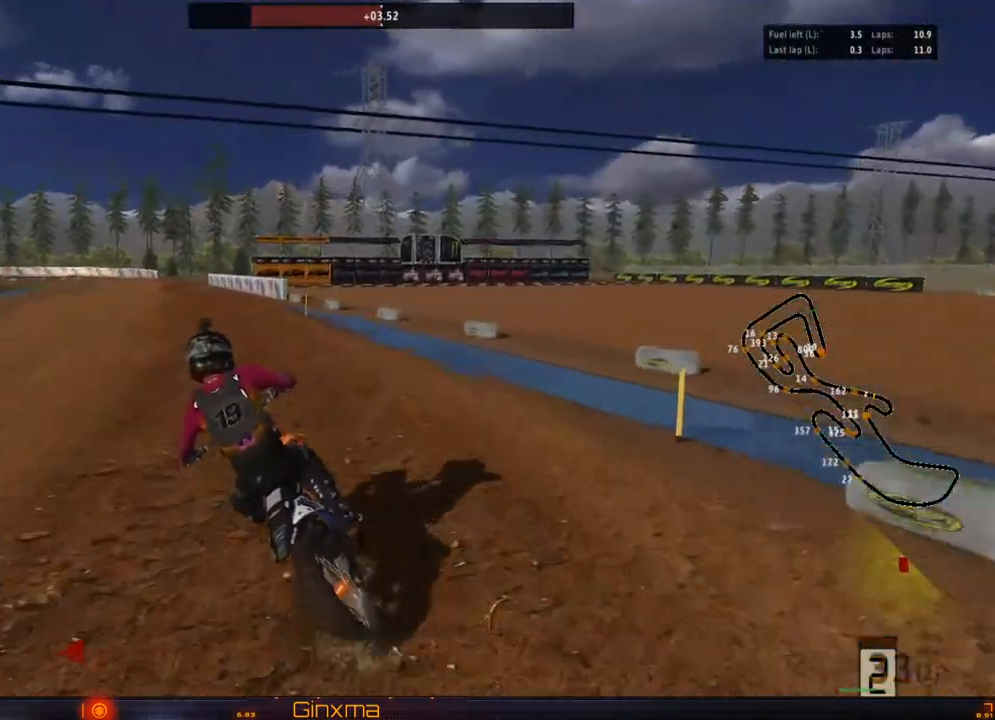
{"dt_ms": 500, "buttons": ["R2"], "left_stick": "center", "right_stick": "center", "events": [[233, "CROSS", "down"], [383, "CROSS", "up"]]}
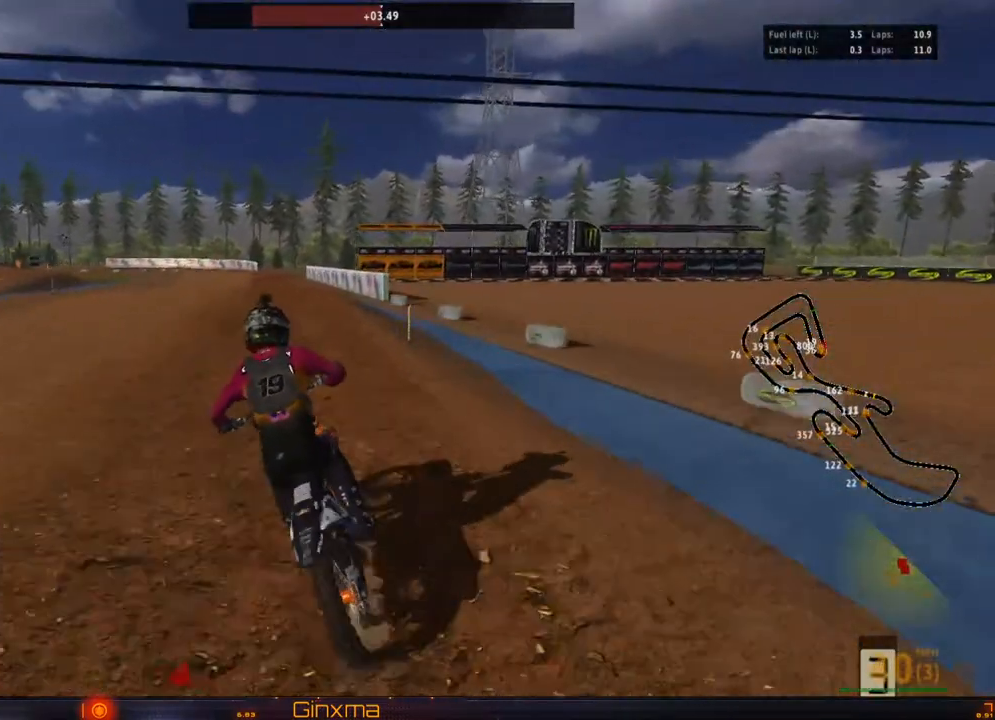
{"dt_ms": 500, "buttons": ["R2"], "left_stick": "up-right", "right_stick": "center", "events": [[383, "left_stick", "up-right"]]}
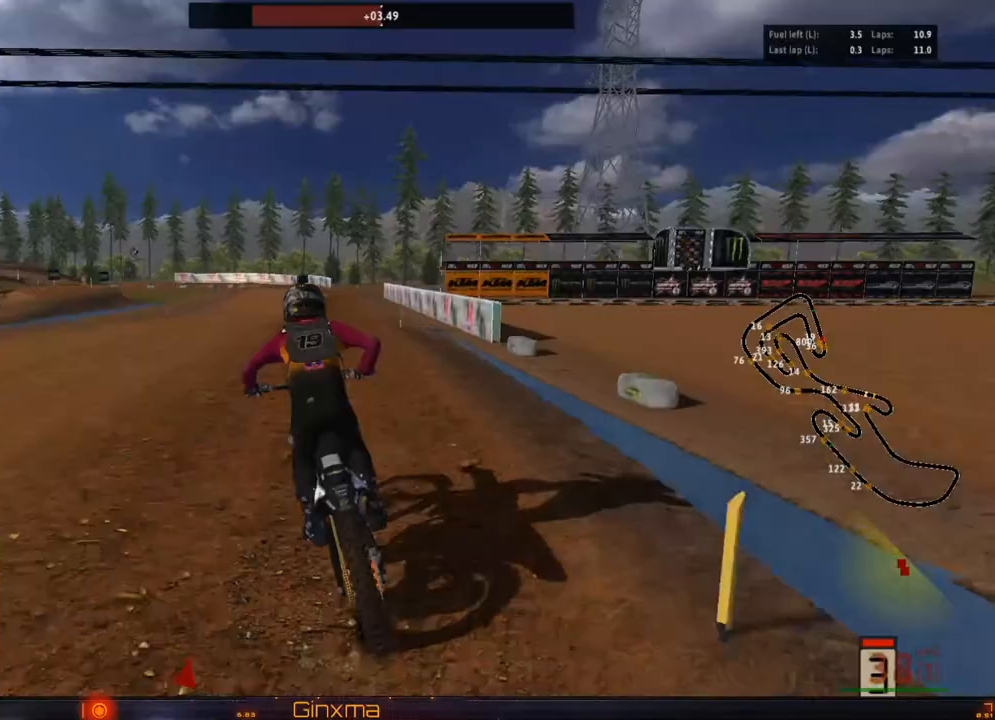
{"dt_ms": 500, "buttons": ["R2"], "left_stick": "up", "right_stick": "center", "events": [[233, "SQUARE", "down"], [283, "left_stick", "up"], [350, "SQUARE", "up"]]}
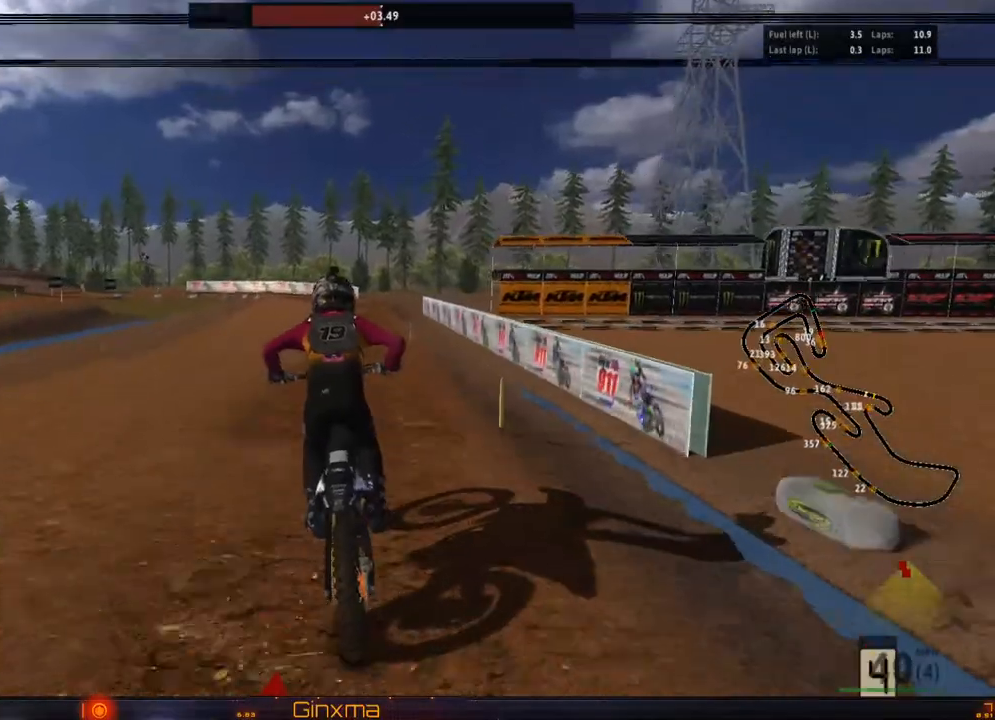
{"dt_ms": 1000, "buttons": ["R2"], "left_stick": "left", "right_stick": "center"}
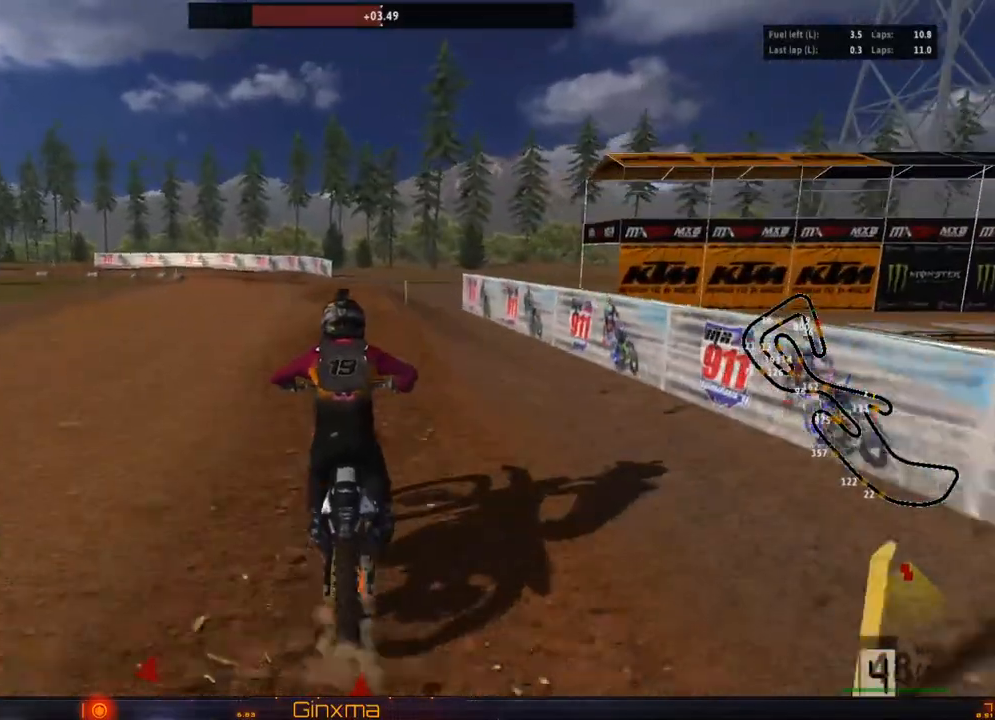
{"dt_ms": 500, "buttons": ["CROSS", "R2"], "left_stick": "center", "right_stick": "center", "events": [[17, "left_stick", "center"], [500, "CROSS", "down"]]}
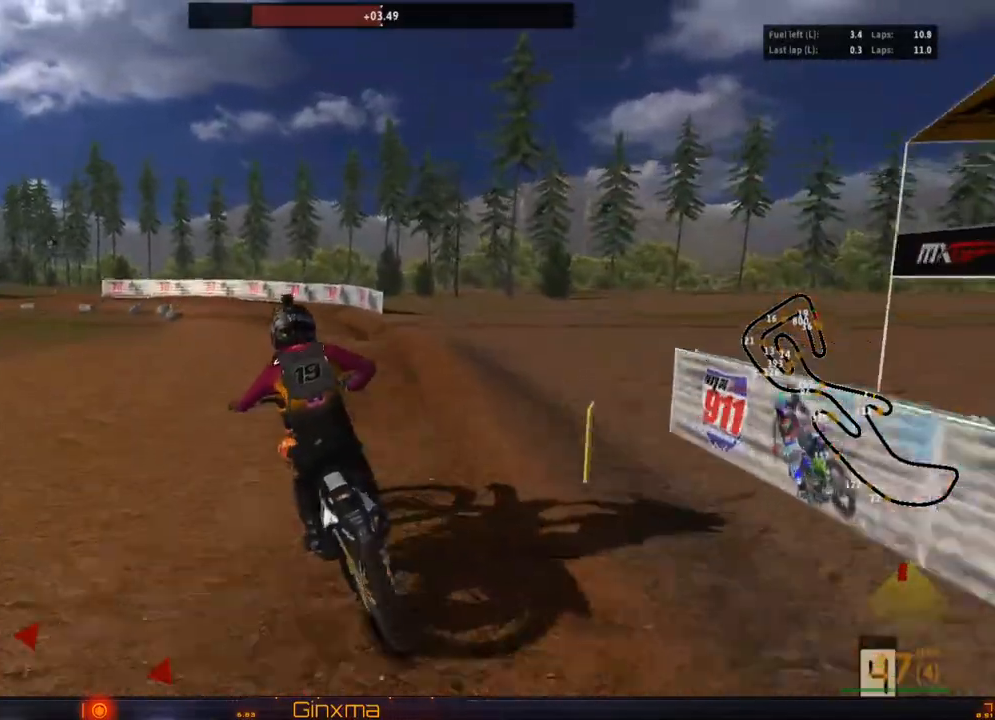
{"dt_ms": 500, "buttons": [], "left_stick": "center", "right_stick": "center", "events": [[83, "R2", "up"], [133, "CROSS", "up"], [150, "left_stick", "left"], [267, "left_stick", "center"], [333, "TRIANGLE", "down"], [433, "TRIANGLE", "up"]]}
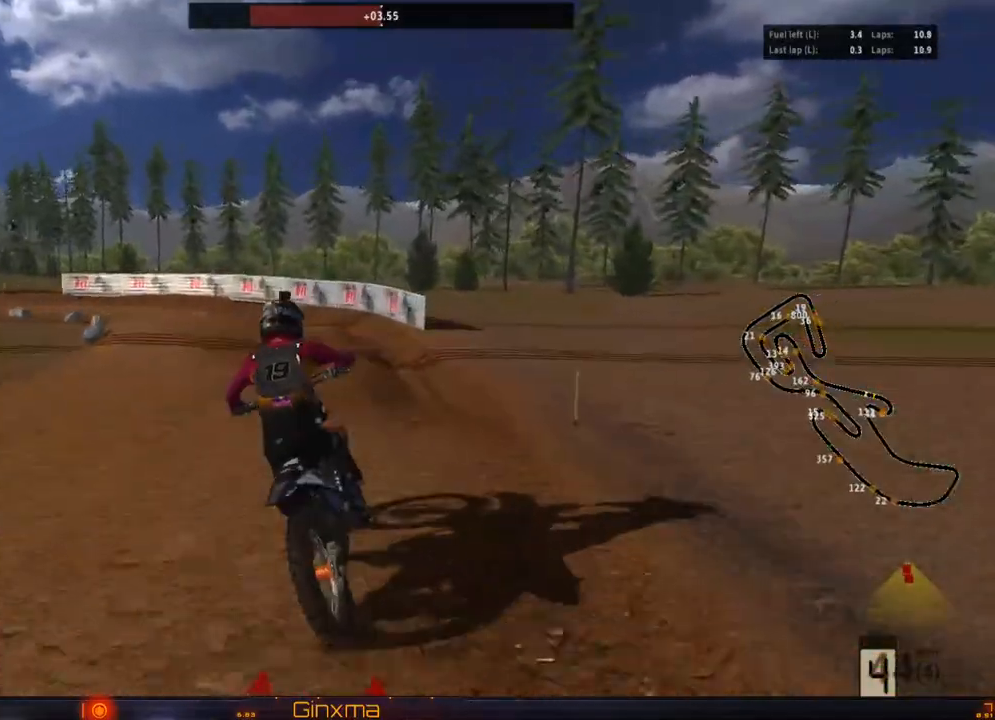
{"dt_ms": 500, "buttons": [], "left_stick": "center", "right_stick": "center", "events": [[283, "left_stick", "left"], [483, "left_stick", "center"]]}
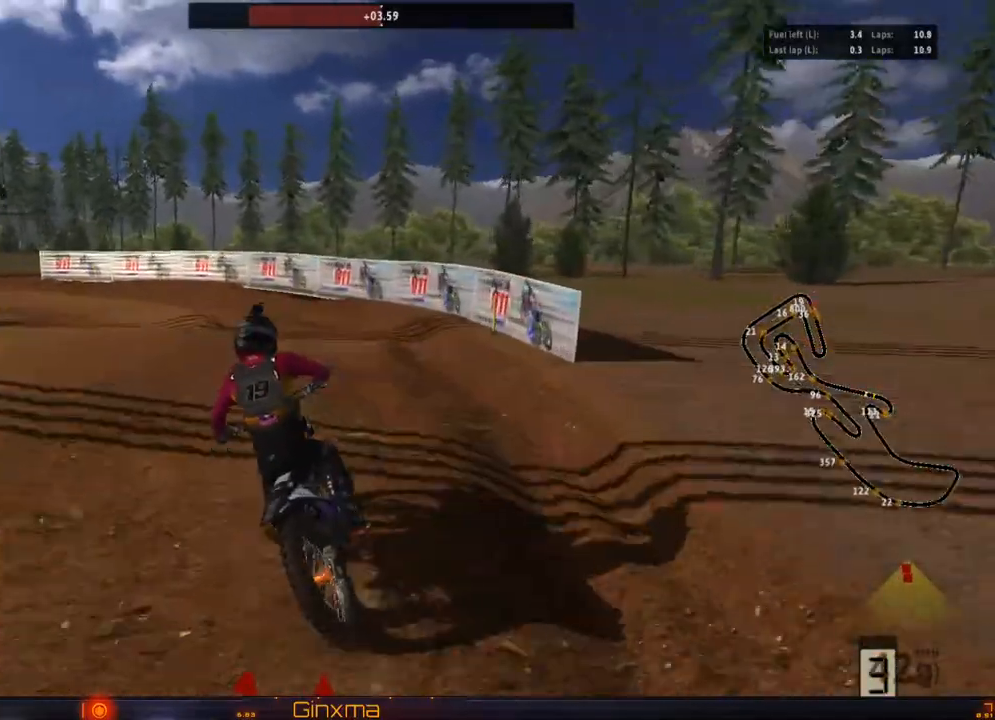
{"dt_ms": 500, "buttons": [], "left_stick": "center", "right_stick": "center", "events": [[267, "R2", "down"], [333, "R2", "up"]]}
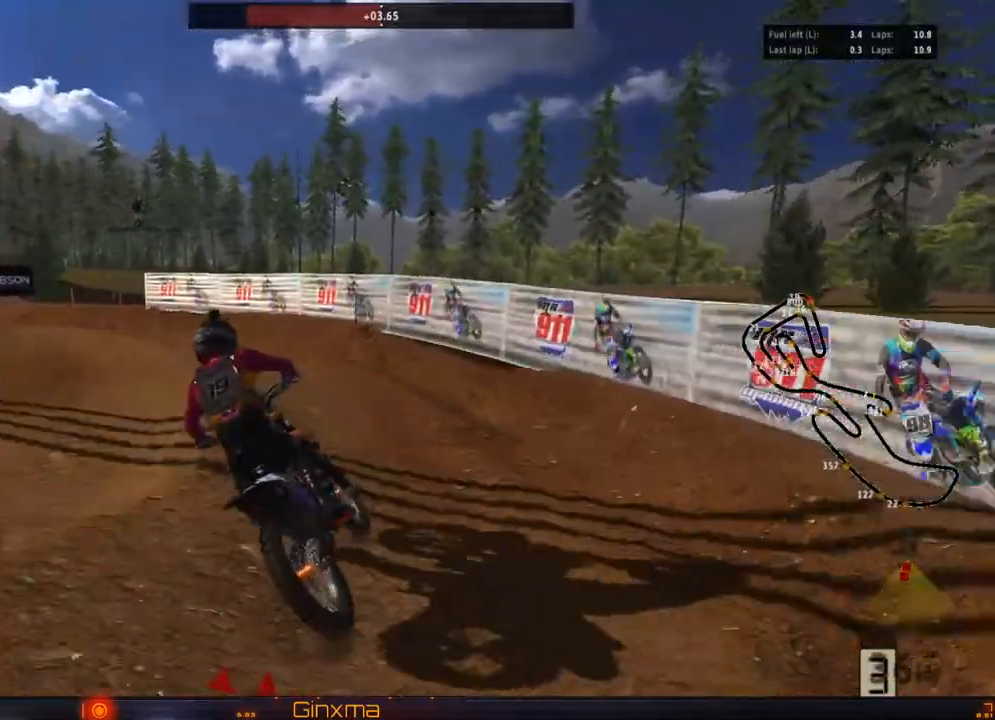
{"dt_ms": 500, "buttons": [], "left_stick": "center", "right_stick": "center", "events": [[67, "left_stick", "left"], [200, "left_stick", "center"]]}
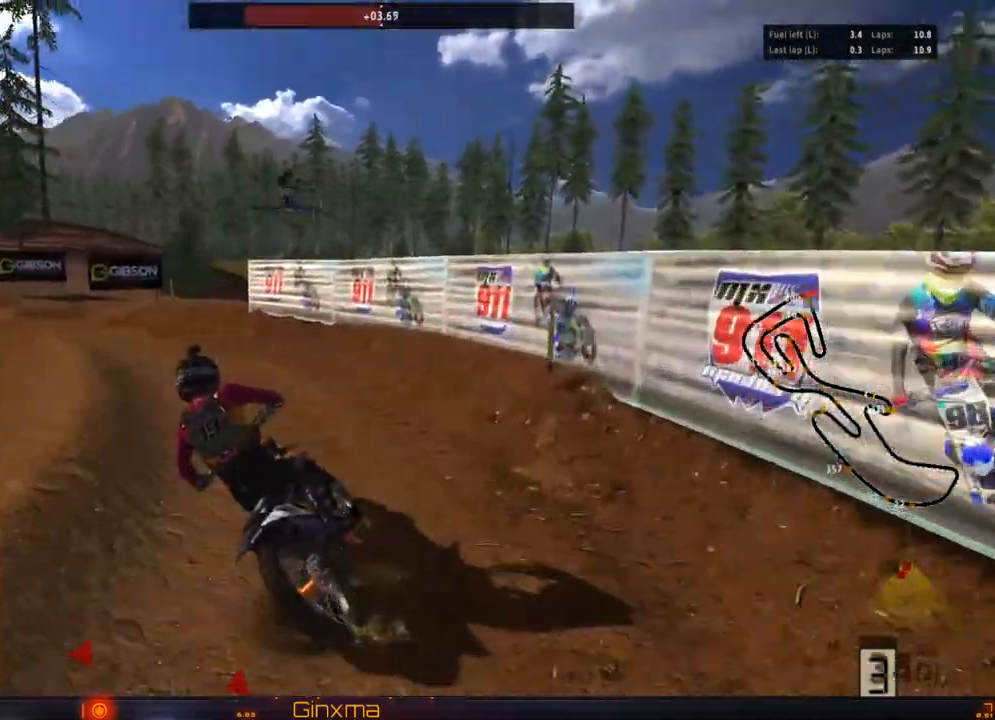
{"dt_ms": 500, "buttons": ["R2"], "left_stick": "center", "right_stick": "center"}
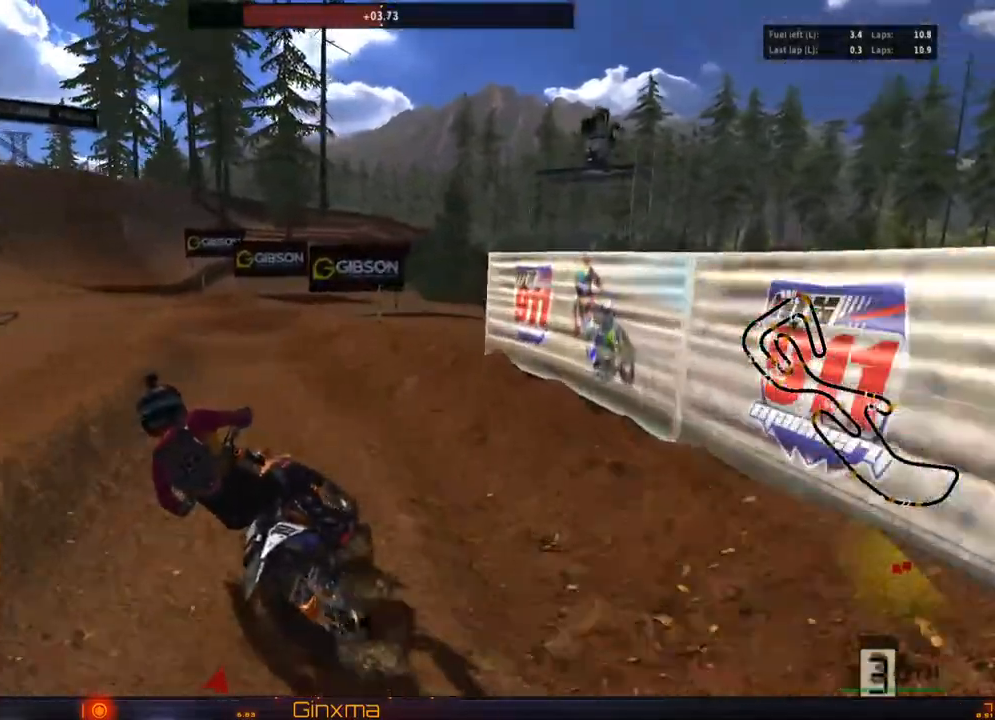
{"dt_ms": 500, "buttons": ["R2"], "left_stick": "center", "right_stick": "center", "events": []}
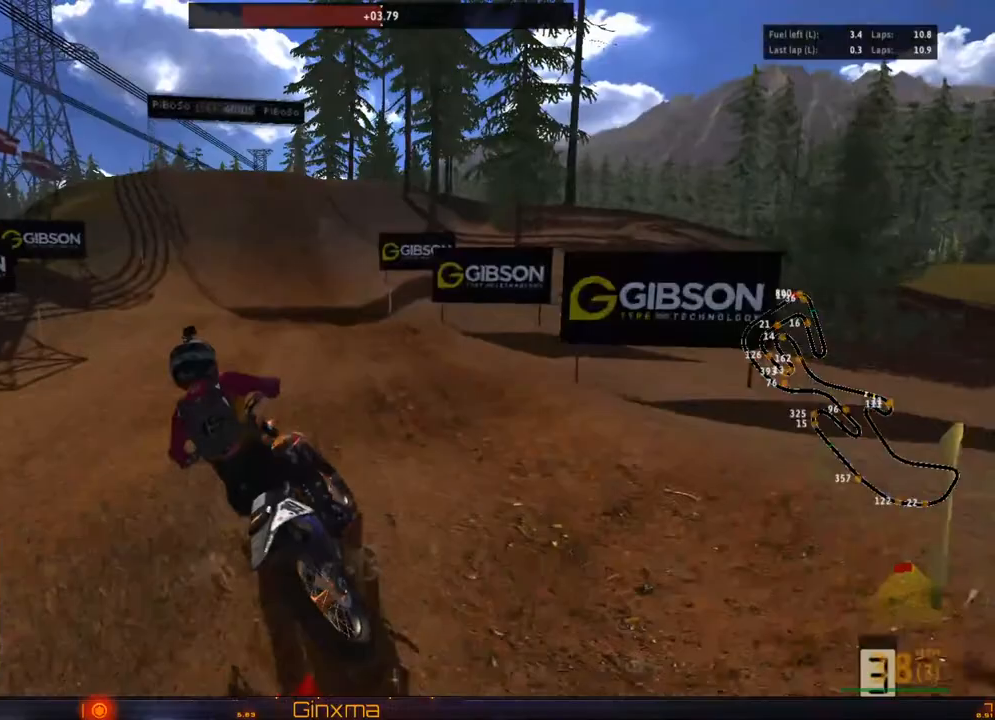
{"dt_ms": 500, "buttons": [], "left_stick": "center", "right_stick": "center", "events": [[17, "left_stick", "right"], [317, "left_stick", "center"], [450, "R2", "up"]]}
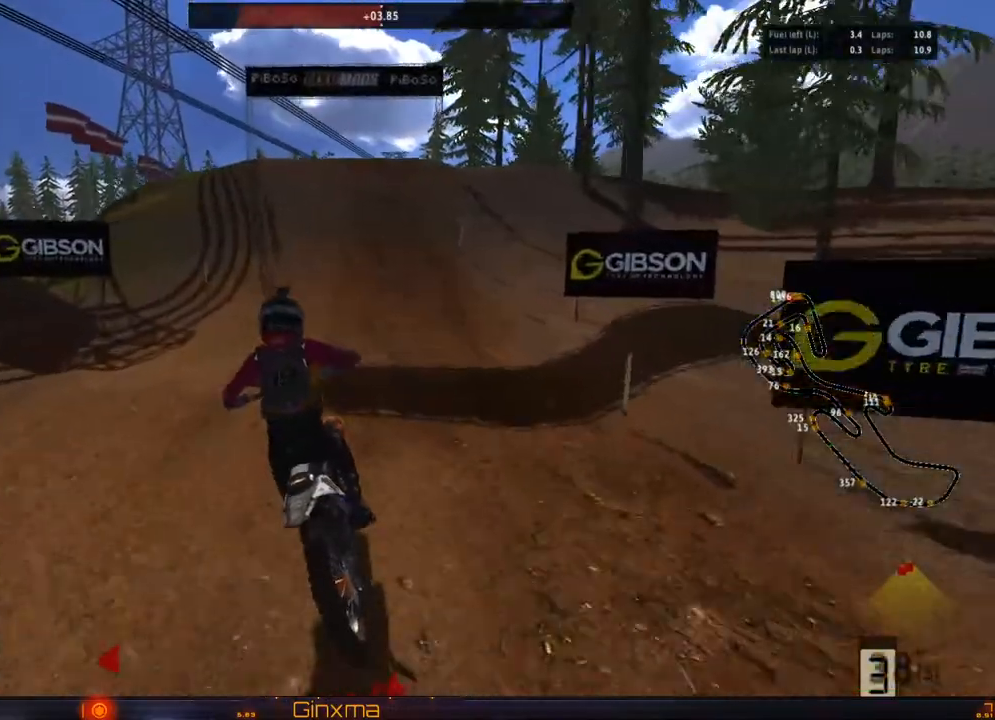
{"dt_ms": 500, "buttons": ["R2"], "left_stick": "center", "right_stick": "center", "events": [[17, "R2", "down"], [50, "left_stick", "right"], [183, "left_stick", "center"], [317, "left_stick", "right"], [417, "left_stick", "center"]]}
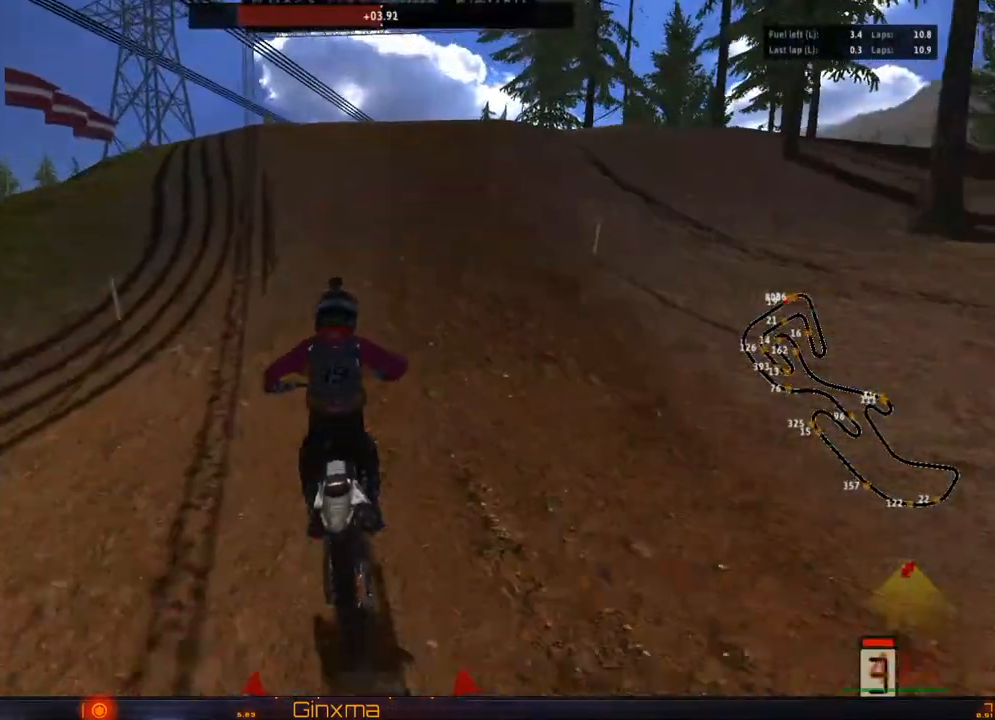
{"dt_ms": 500, "buttons": ["R2"], "left_stick": "left", "right_stick": "center", "events": [[50, "left_stick", "right"], [150, "left_stick", "center"], [500, "left_stick", "left"]]}
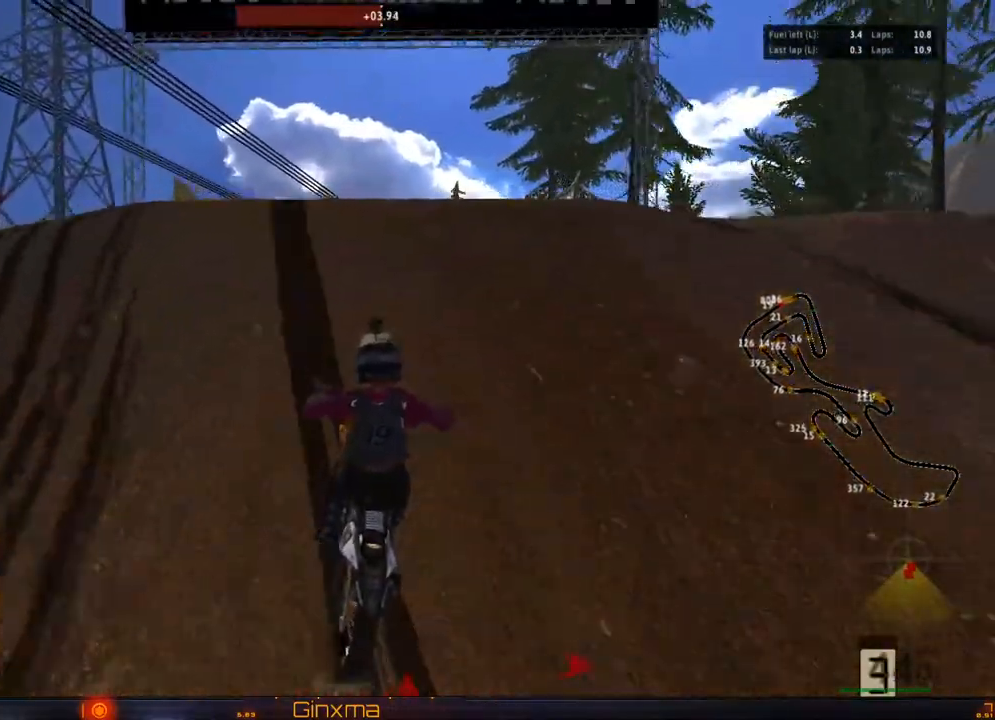
{"dt_ms": 500, "buttons": [], "left_stick": "right", "right_stick": "center"}
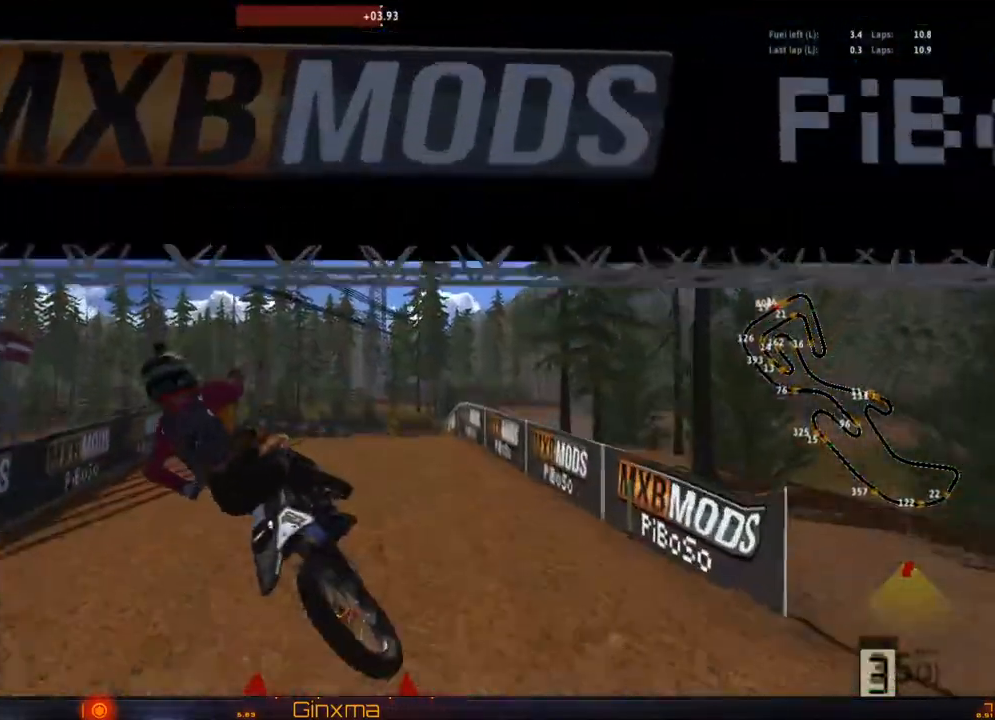
{"dt_ms": 500, "buttons": ["R2"], "left_stick": "left", "right_stick": "center"}
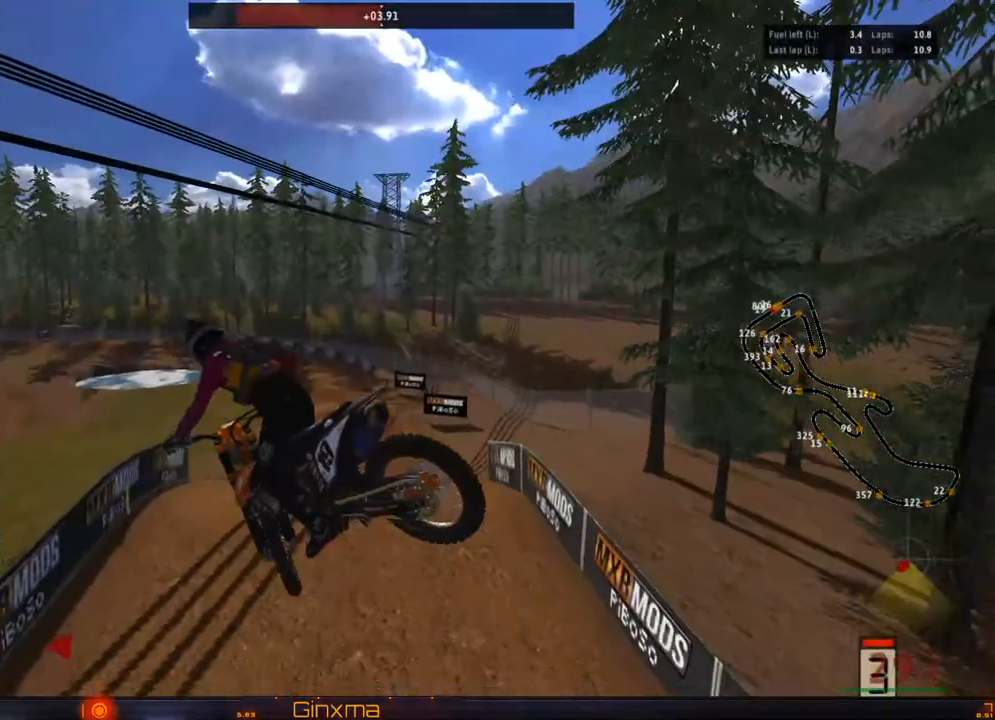
{"dt_ms": 500, "buttons": ["R2"], "left_stick": "up", "right_stick": "center", "events": [[350, "left_stick", "up-left"], [450, "left_stick", "up"]]}
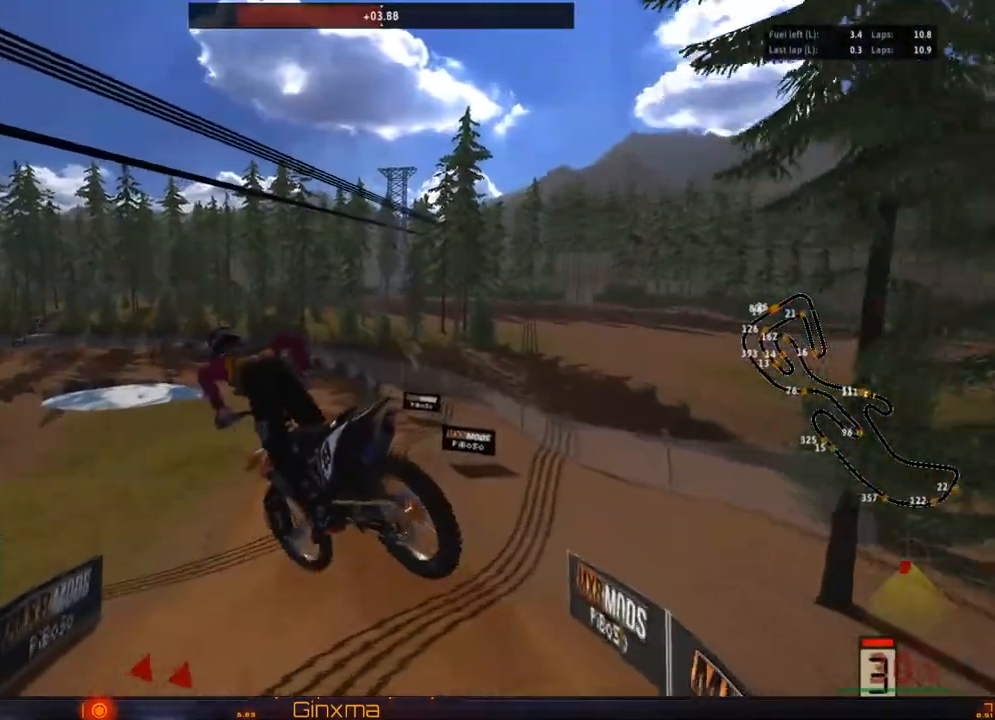
{"dt_ms": 500, "buttons": ["R2"], "left_stick": "up-right", "right_stick": "center"}
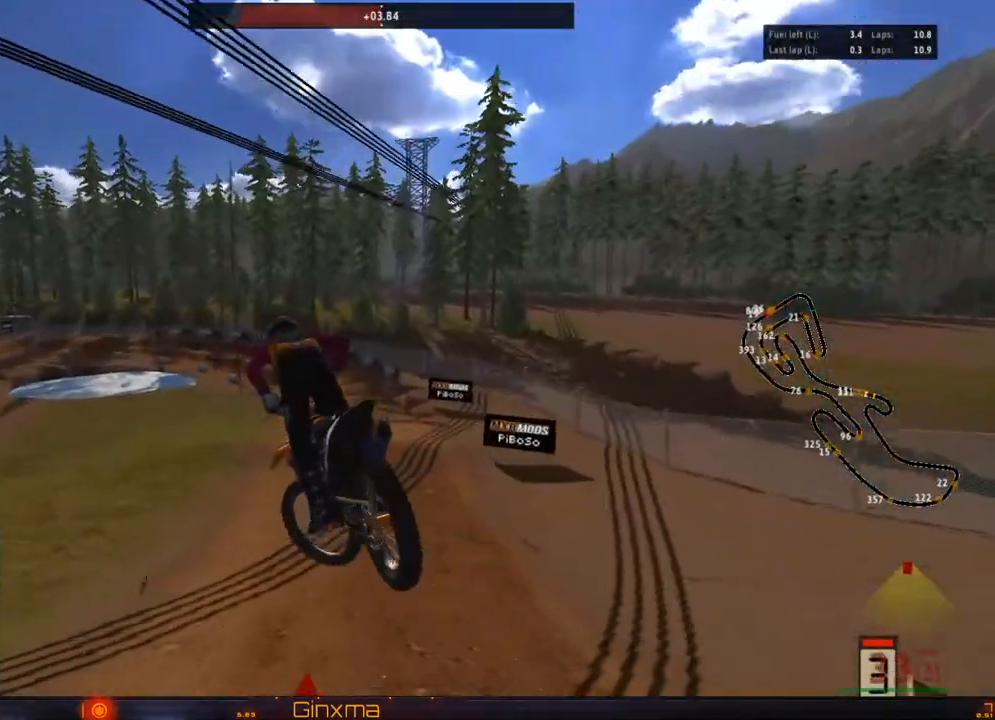
{"dt_ms": 500, "buttons": ["CROSS", "R2"], "left_stick": "up", "right_stick": "center", "events": [[367, "CROSS", "down"], [500, "left_stick", "up"]]}
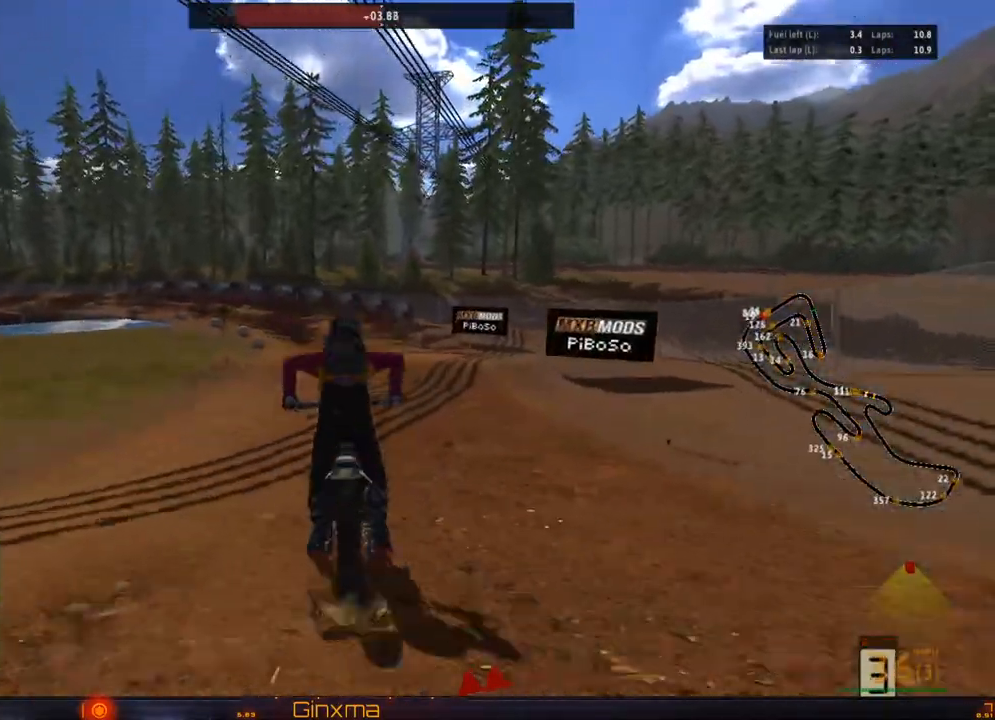
{"dt_ms": 500, "buttons": ["R2"], "left_stick": "left", "right_stick": "center", "events": [[17, "CROSS", "up"], [400, "left_stick", "center"], [500, "left_stick", "left"]]}
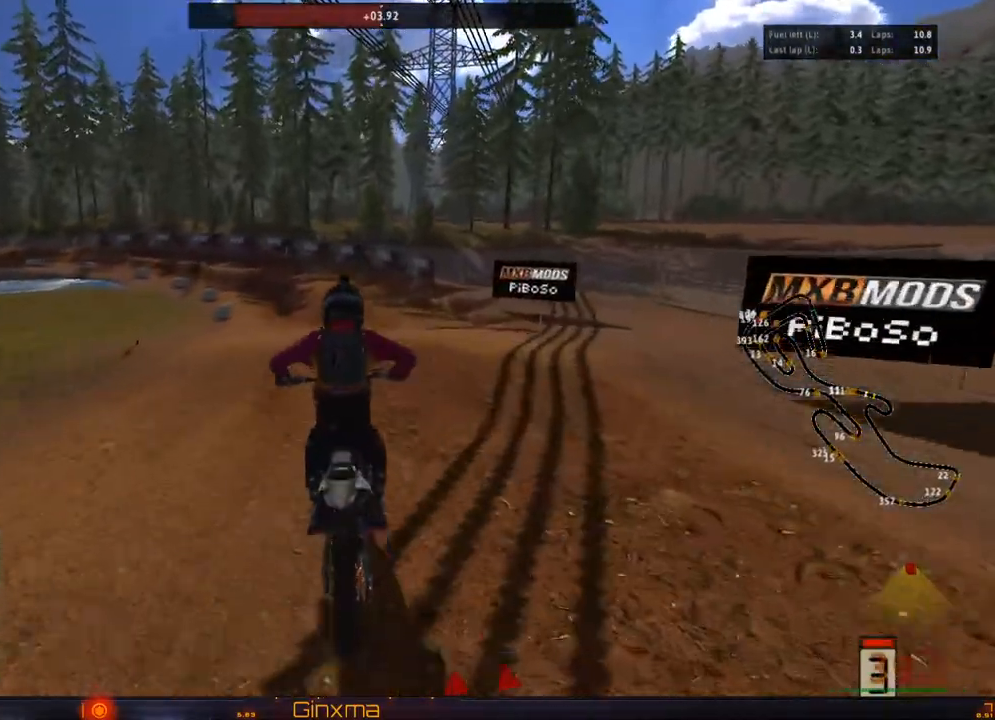
{"dt_ms": 500, "buttons": ["R2"], "left_stick": "left", "right_stick": "center"}
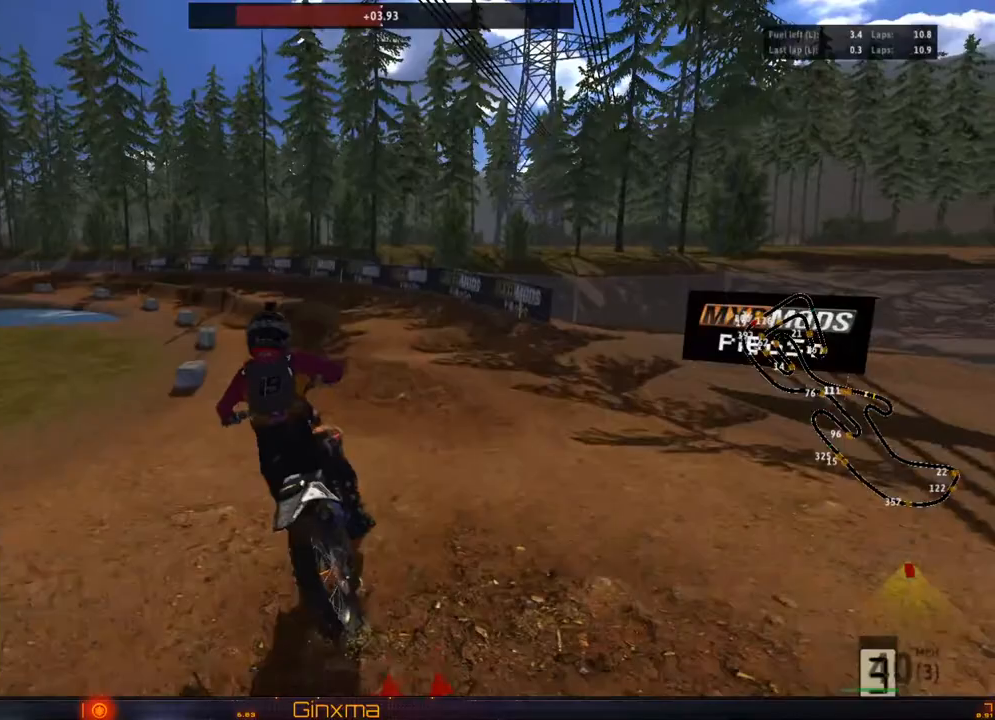
{"dt_ms": 500, "buttons": ["R2"], "left_stick": "center", "right_stick": "center", "events": [[67, "CROSS", "down"], [67, "left_stick", "center"], [183, "R2", "up"], [200, "CROSS", "up"], [283, "left_stick", "left"], [300, "R2", "down"], [400, "left_stick", "center"], [450, "R2", "up"], [500, "R2", "down"]]}